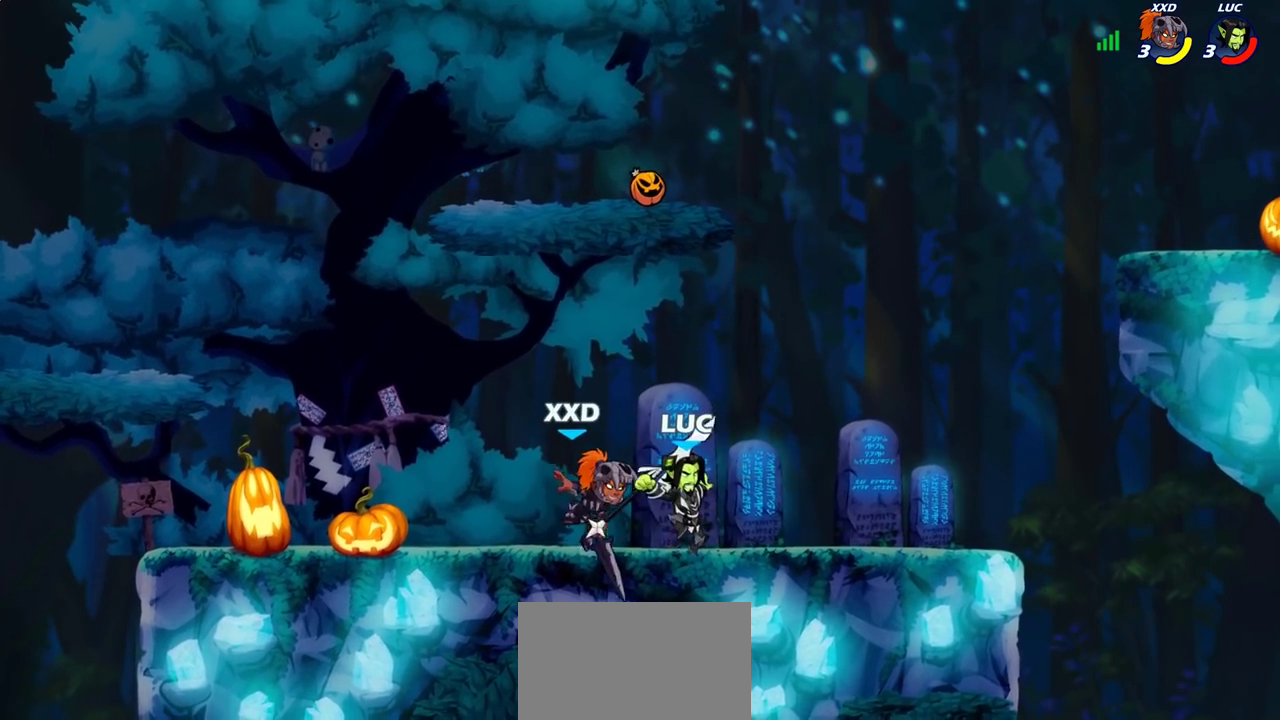
Gameplay with a controller (PlayStation layout); each line is a JSON object with the inputs held at the frame after it (dt_ms = milliseconds from this image to that frame). "events" lists button and stick changes between this image and that frame as [ms after this image, input, new state], when the widget could be followed in between.
{"dt_ms": 300, "buttons": ["CROSS", "R2"], "left_stick": "up-right", "right_stick": "center", "events": [[33, "left_stick", "left"], [150, "left_stick", "up-right"], [200, "CROSS", "down"], [250, "R2", "down"]]}
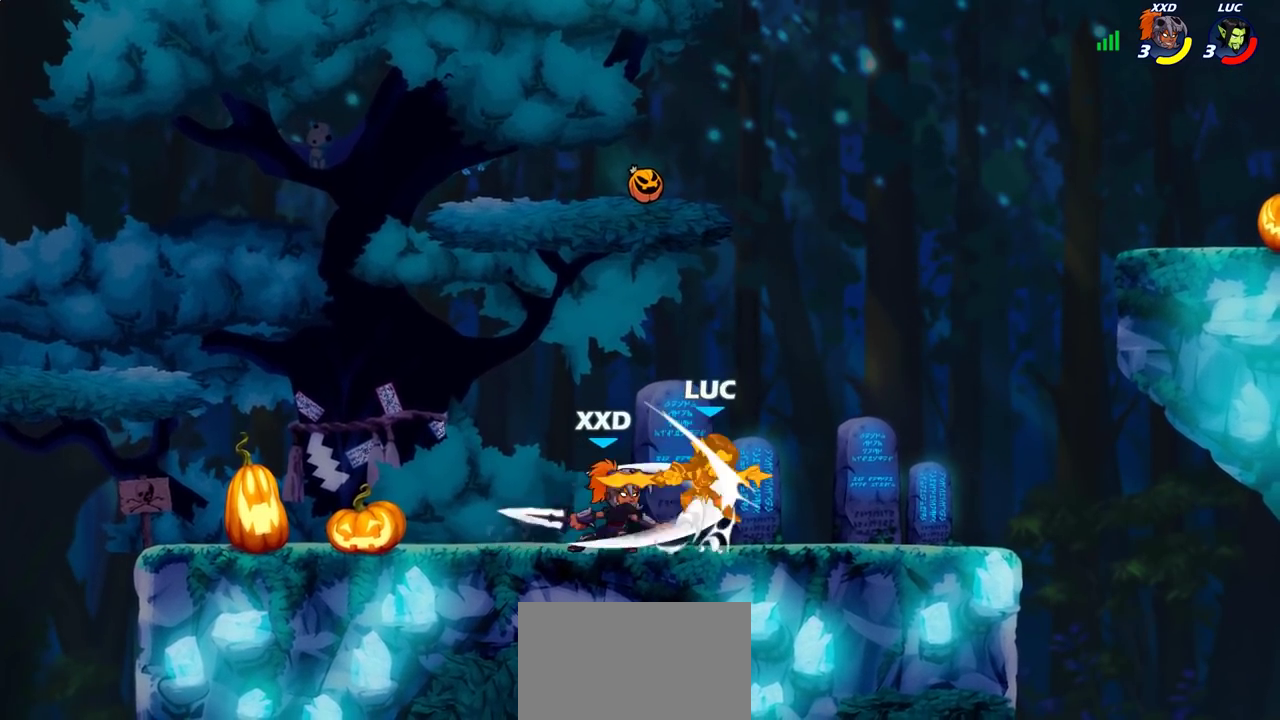
{"dt_ms": 300, "buttons": [], "left_stick": "left", "right_stick": "center", "events": [[67, "CROSS", "up"], [117, "R2", "up"], [167, "left_stick", "up-left"], [283, "left_stick", "left"]]}
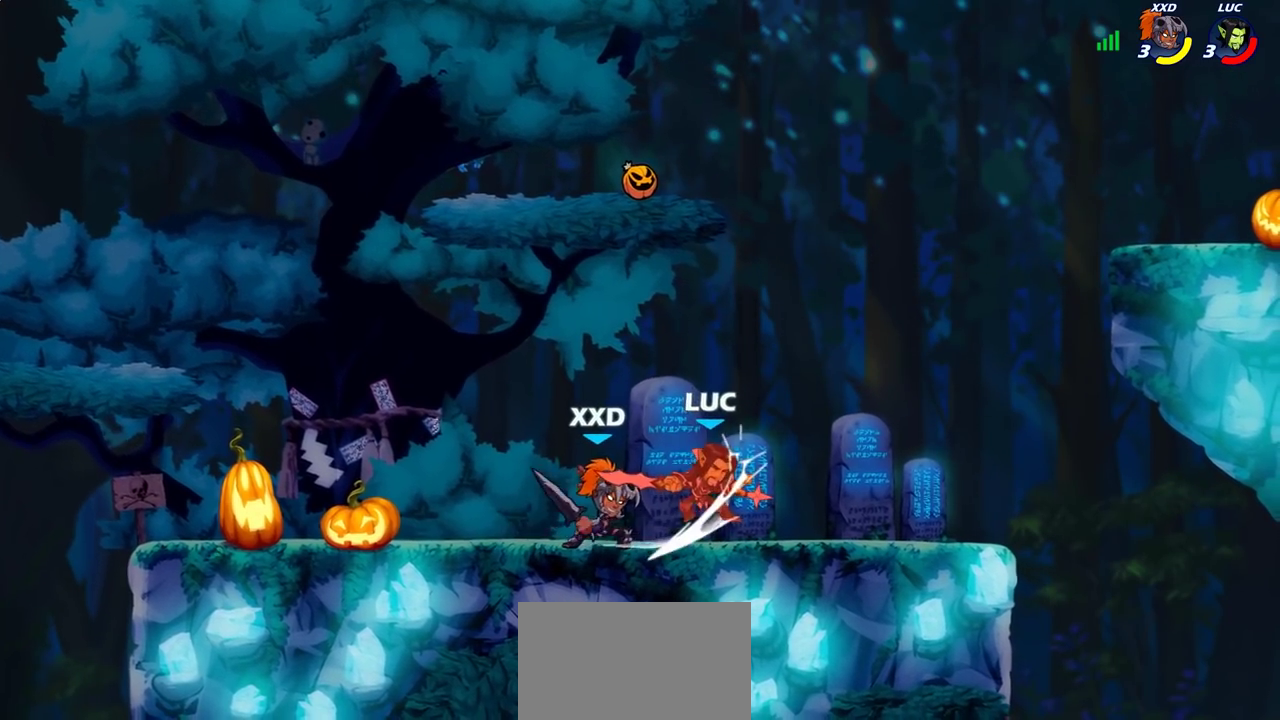
{"dt_ms": 700, "buttons": [], "left_stick": "left", "right_stick": "center", "events": [[67, "left_stick", "center"], [283, "left_stick", "left"]]}
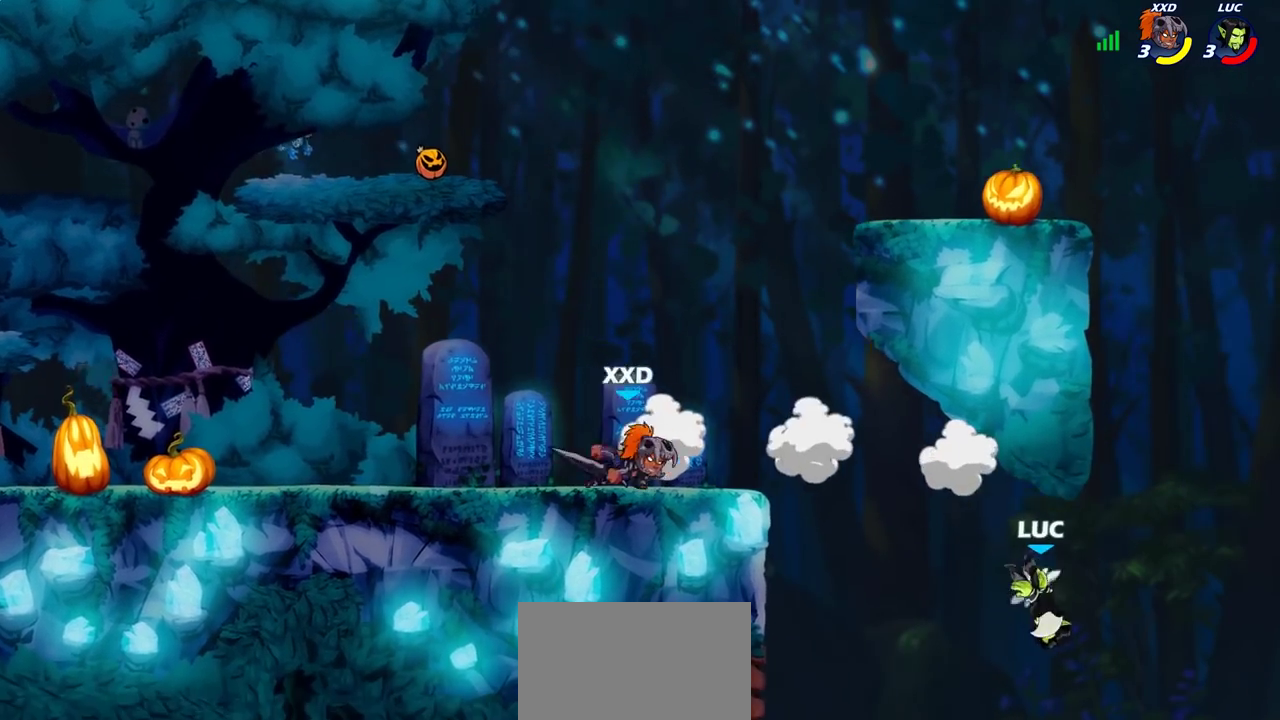
{"dt_ms": 500, "buttons": [], "left_stick": "up-left", "right_stick": "center", "events": [[50, "left_stick", "right"], [100, "CROSS", "down"], [200, "CIRCLE", "down"], [200, "CROSS", "up"], [217, "left_stick", "up-right"], [317, "left_stick", "up-left"], [350, "CIRCLE", "up"]]}